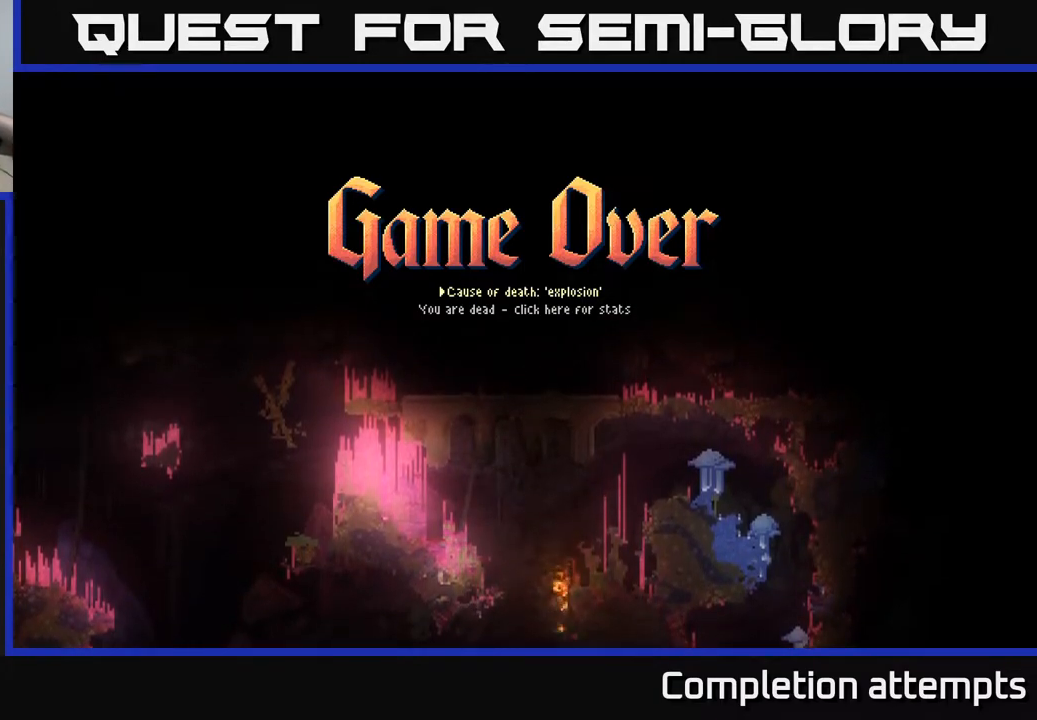
Gameplay with a controller (Xbox layout); each line is a JSON object with the inputs held at the frame after it. "events" lists button and stick changes between this image and that frame as [ms after this image, input, new state], when the widget could be followed in between.
{"buttons": [], "left_stick": "center", "right_stick": "center", "events": [[200, "A", "down"], [283, "A", "up"]]}
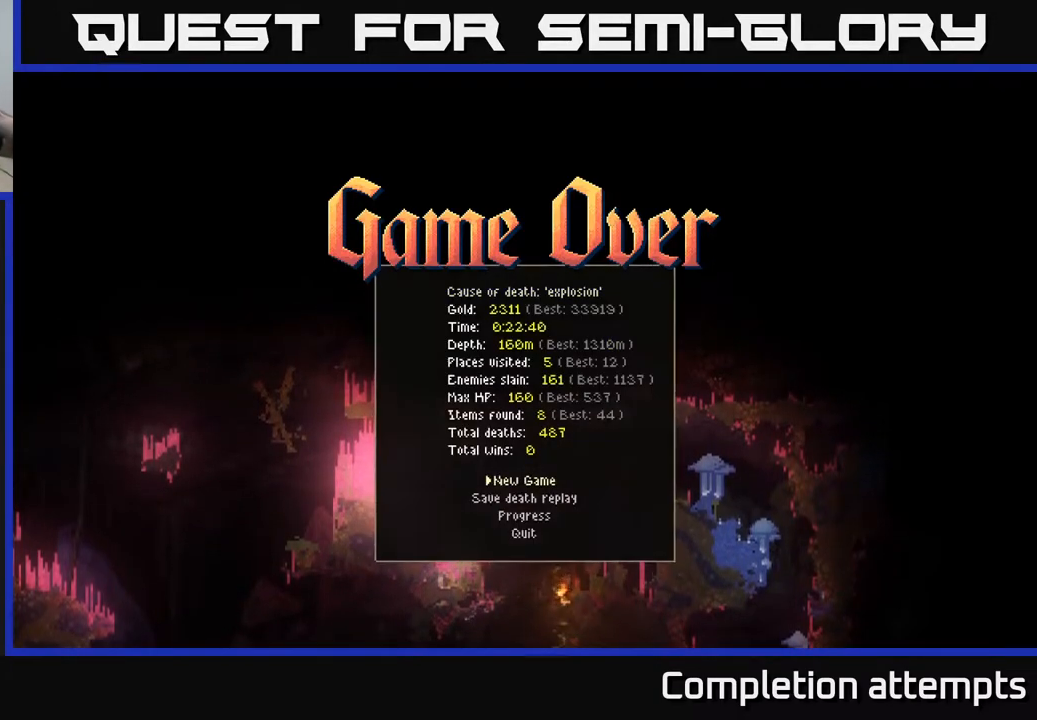
{"buttons": [], "left_stick": "center", "right_stick": "center", "events": [[317, "A", "down"], [400, "A", "up"]]}
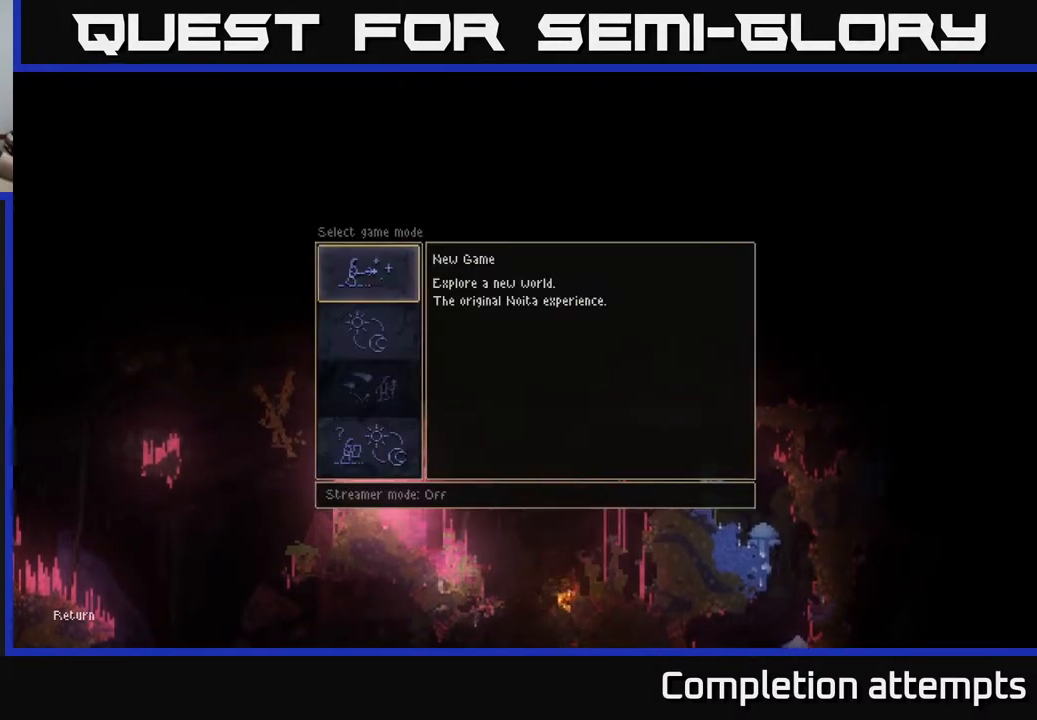
{"buttons": [], "left_stick": "center", "right_stick": "center", "events": []}
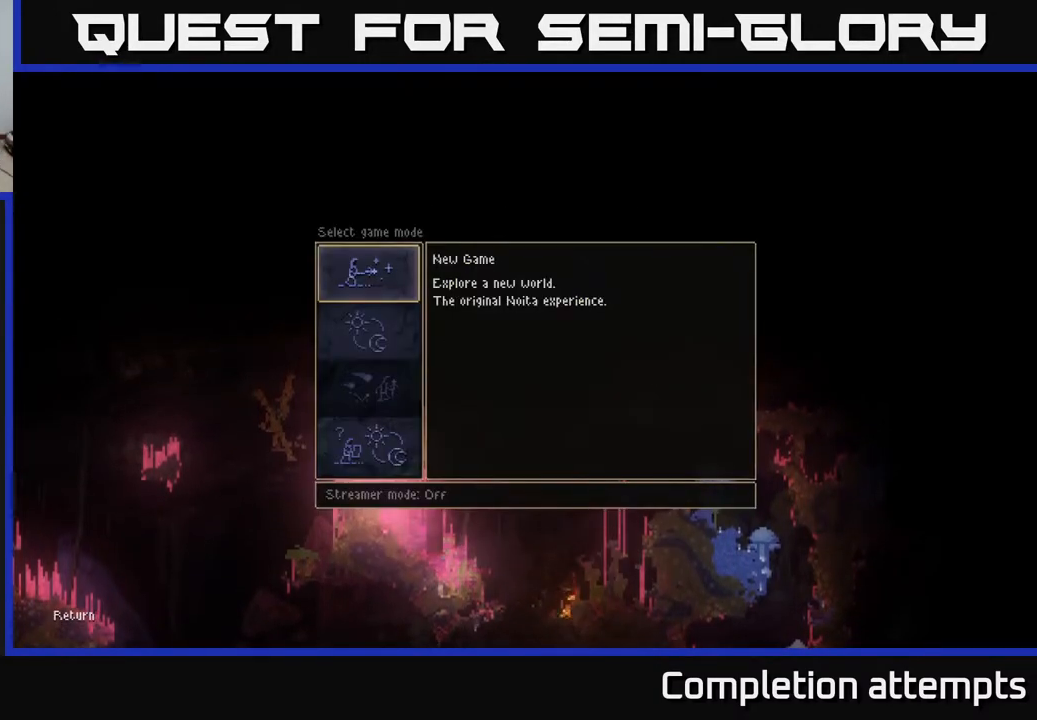
{"buttons": [], "left_stick": "center", "right_stick": "center", "events": [[167, "A", "down"], [250, "A", "up"]]}
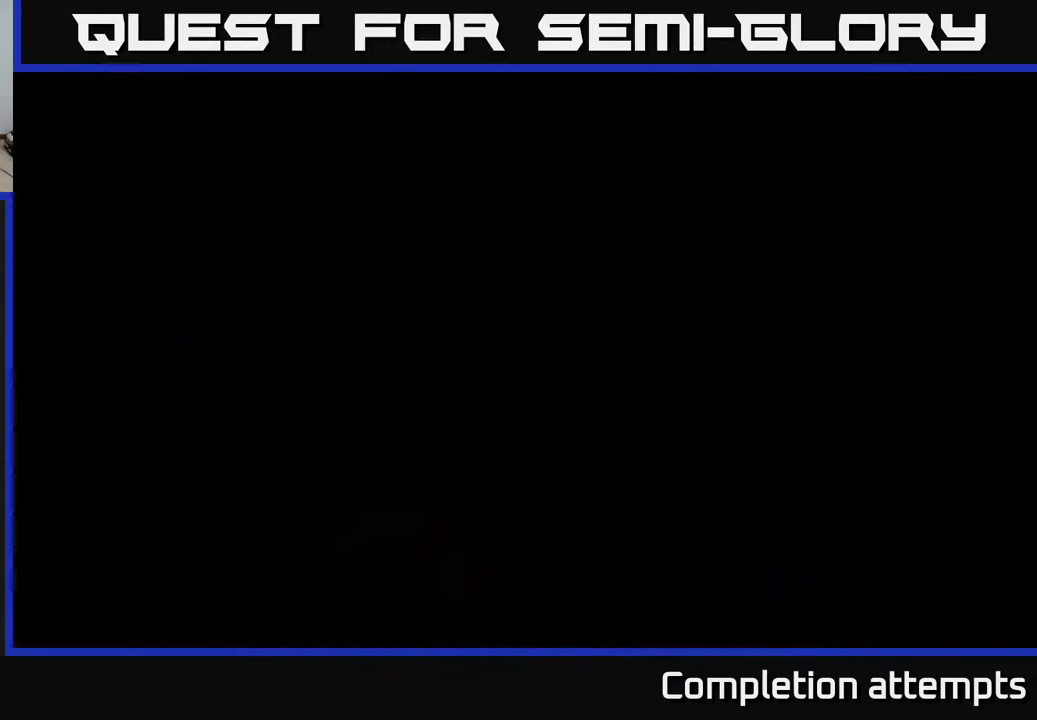
{"buttons": [], "left_stick": "center", "right_stick": "center", "events": []}
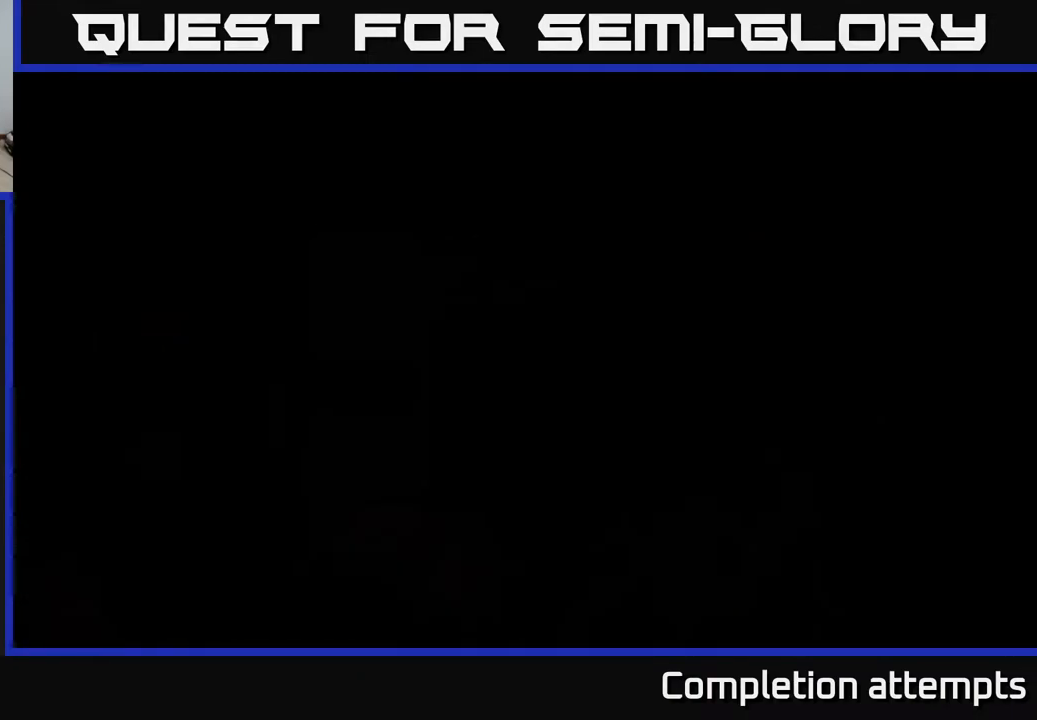
{"buttons": [], "left_stick": "center", "right_stick": "center", "events": []}
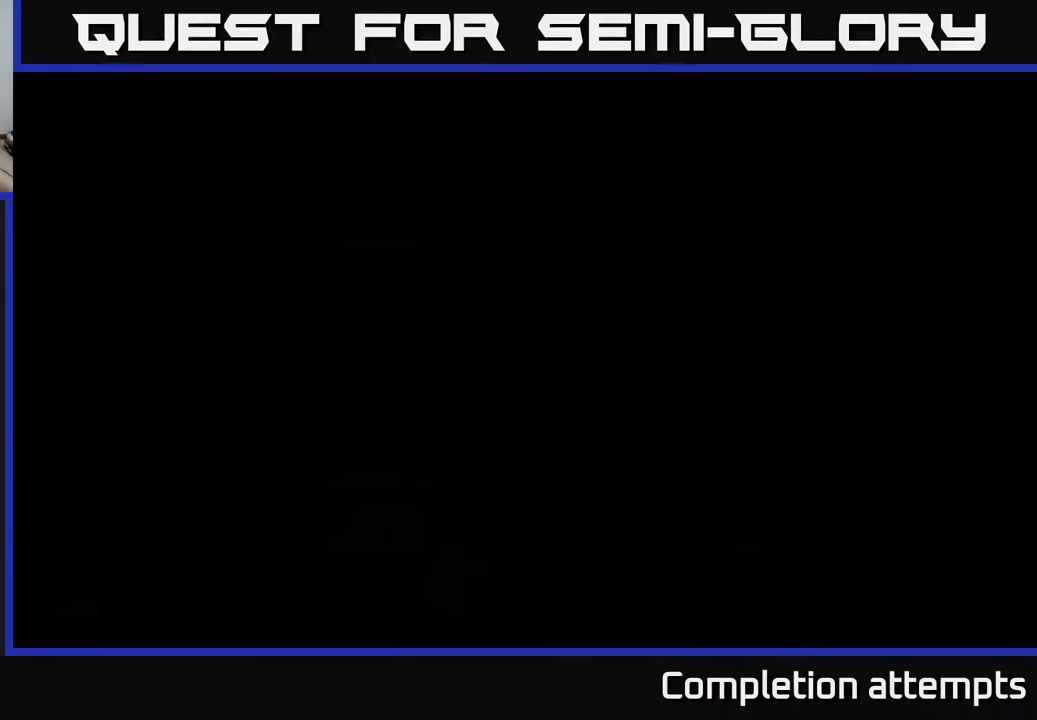
{"buttons": [], "left_stick": "center", "right_stick": "center", "events": []}
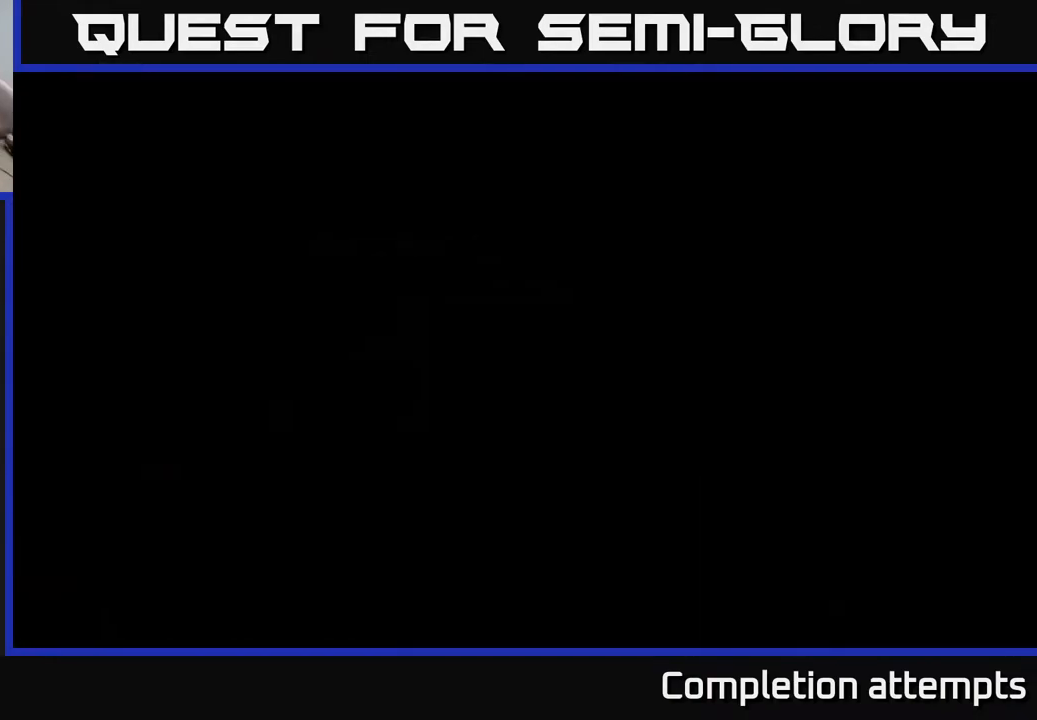
{"buttons": [], "left_stick": "center", "right_stick": "center", "events": []}
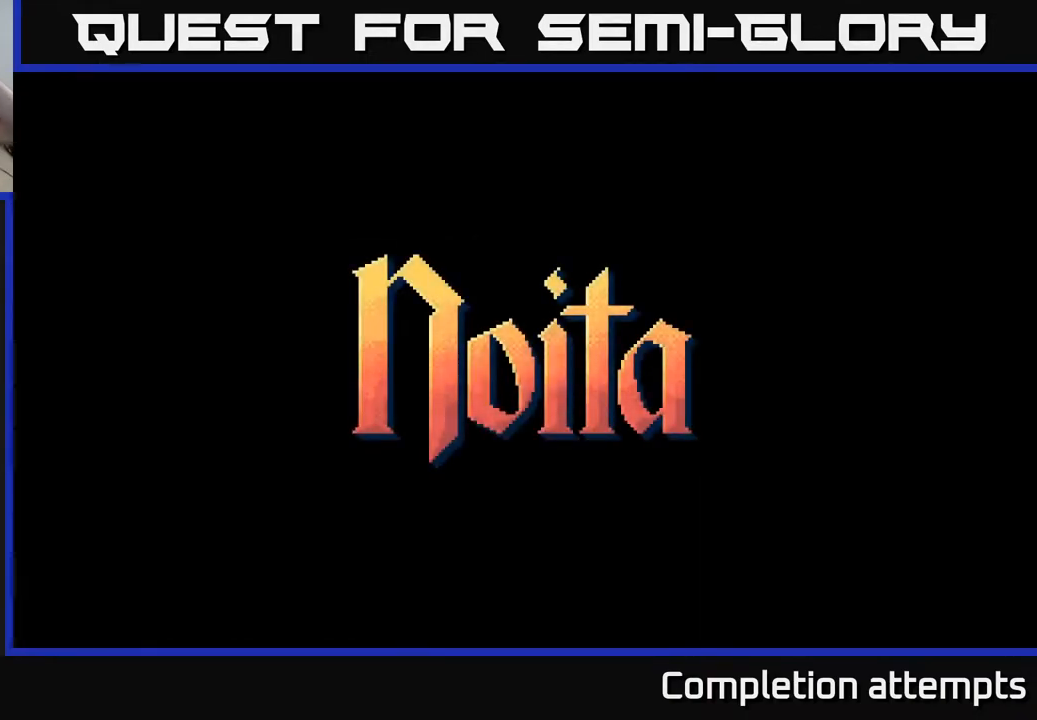
{"buttons": [], "left_stick": "center", "right_stick": "center", "events": []}
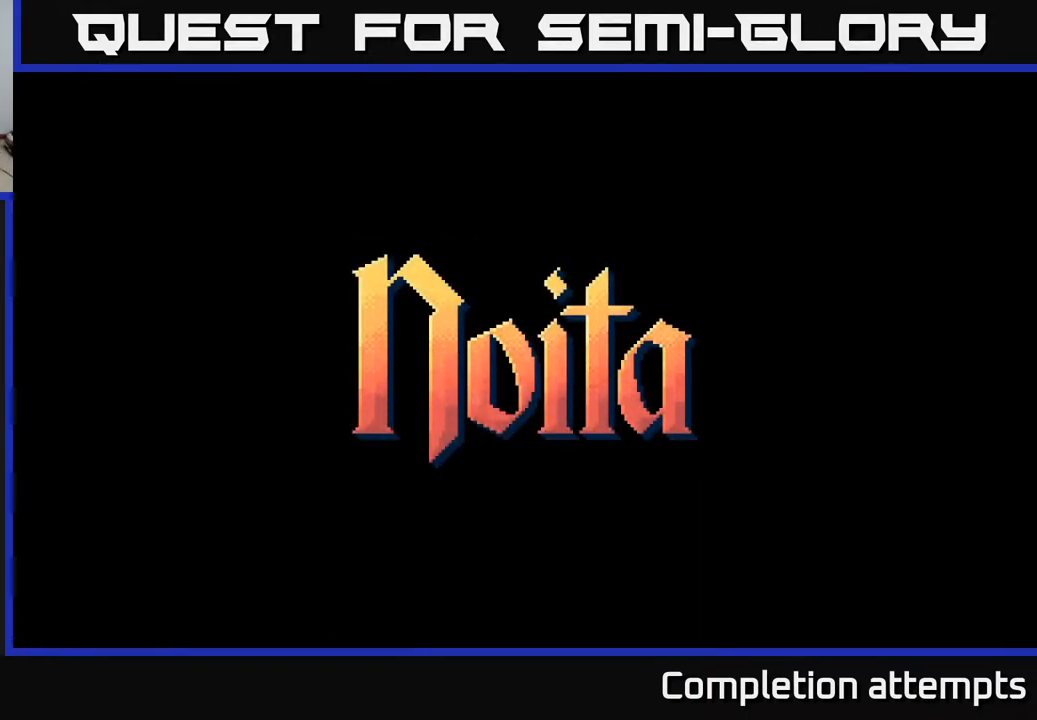
{"buttons": [], "left_stick": "center", "right_stick": "center", "events": [[217, "A", "down"], [333, "A", "up"]]}
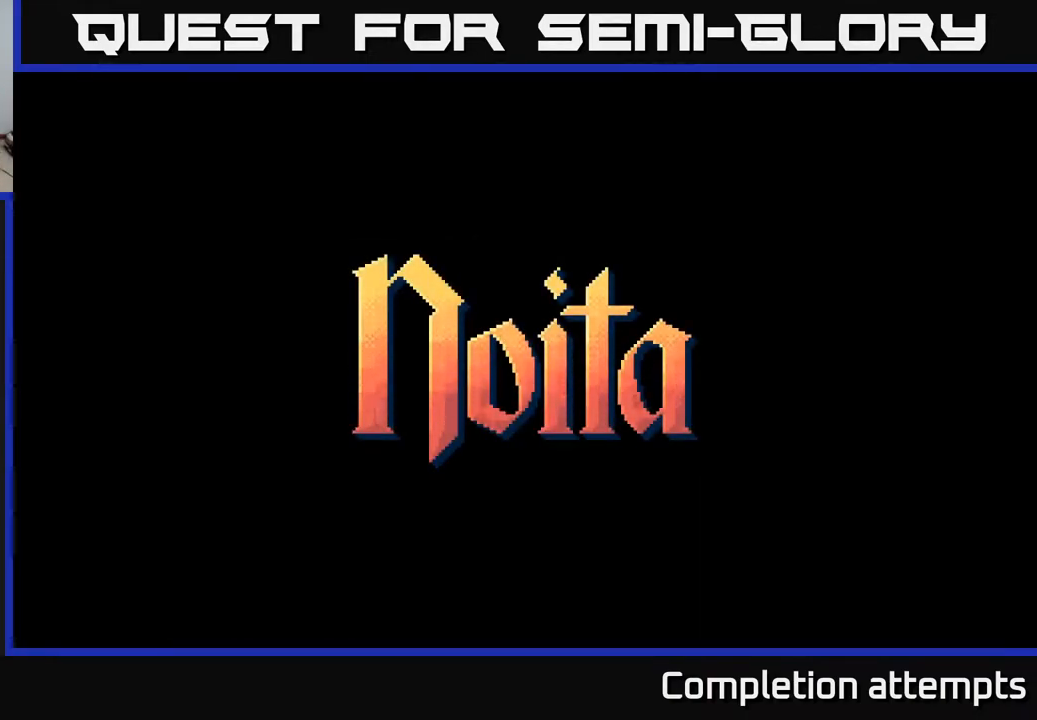
{"buttons": [], "left_stick": "center", "right_stick": "center", "events": []}
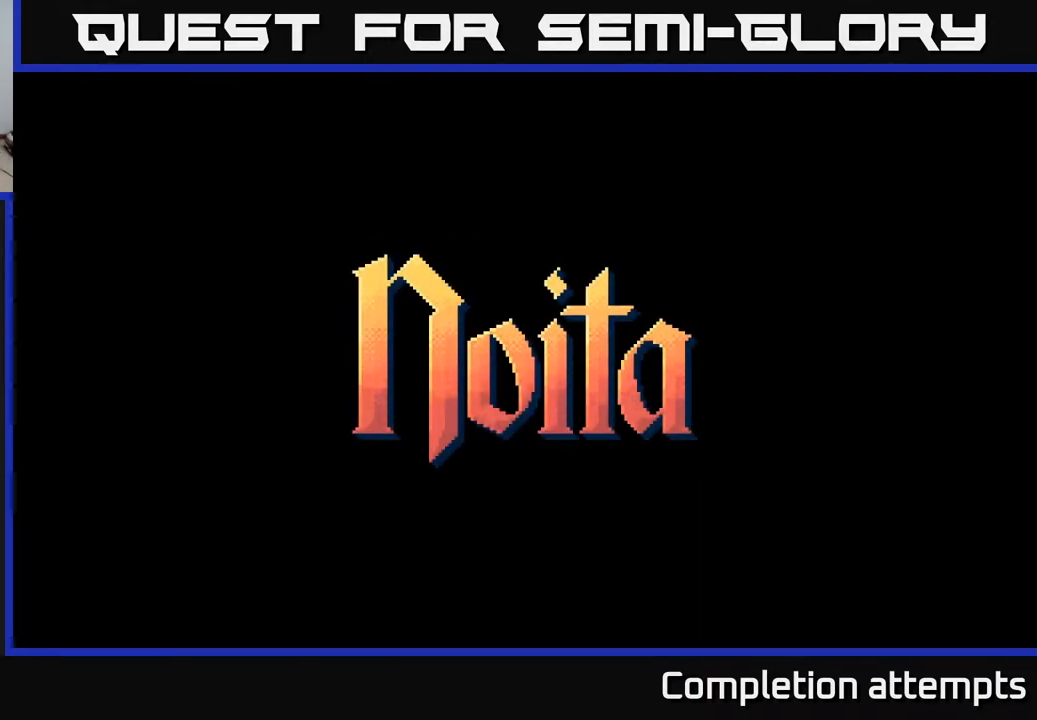
{"buttons": ["A"], "left_stick": "center", "right_stick": "center", "events": [[467, "A", "down"]]}
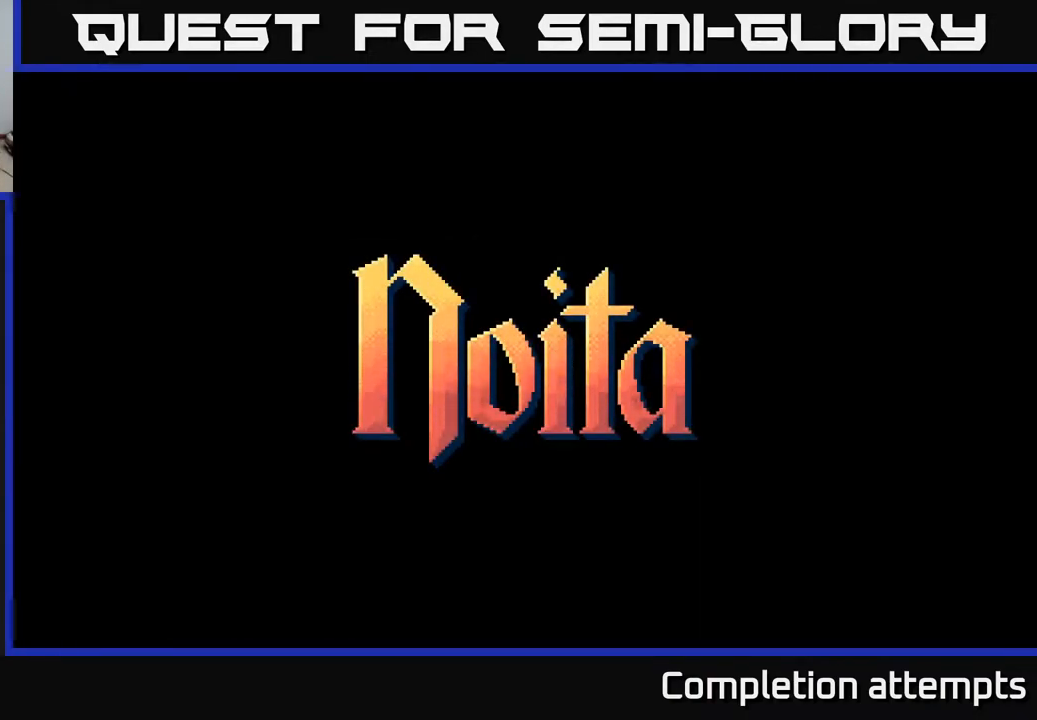
{"buttons": [], "left_stick": "center", "right_stick": "center", "events": [[50, "A", "up"]]}
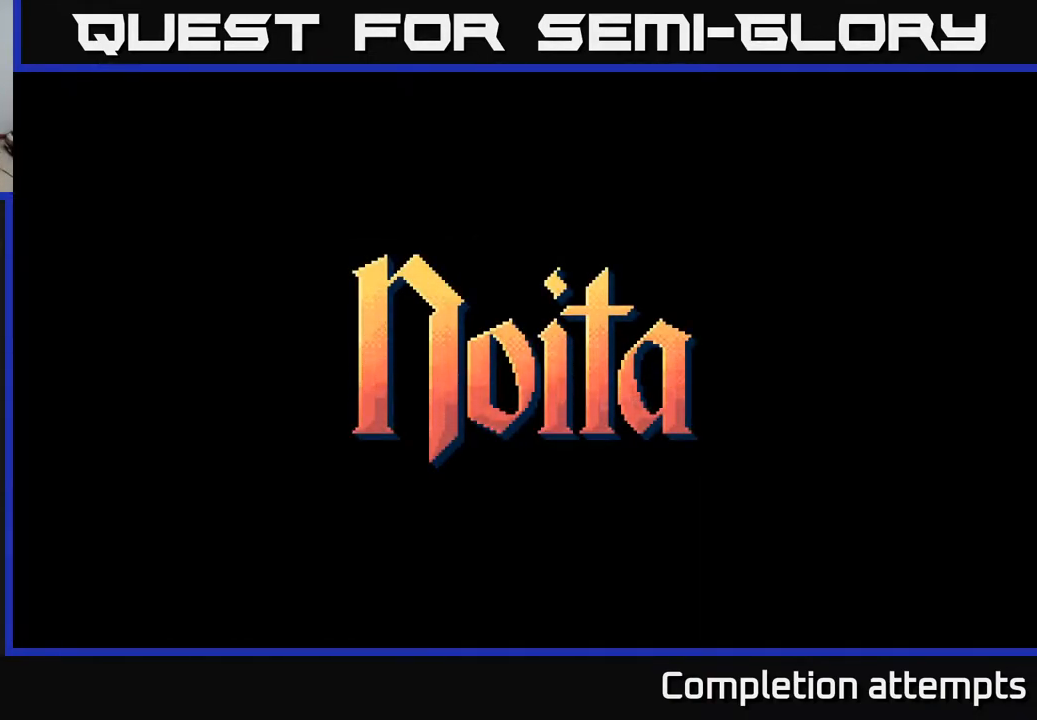
{"buttons": ["A"], "left_stick": "center", "right_stick": "center", "events": [[433, "A", "down"]]}
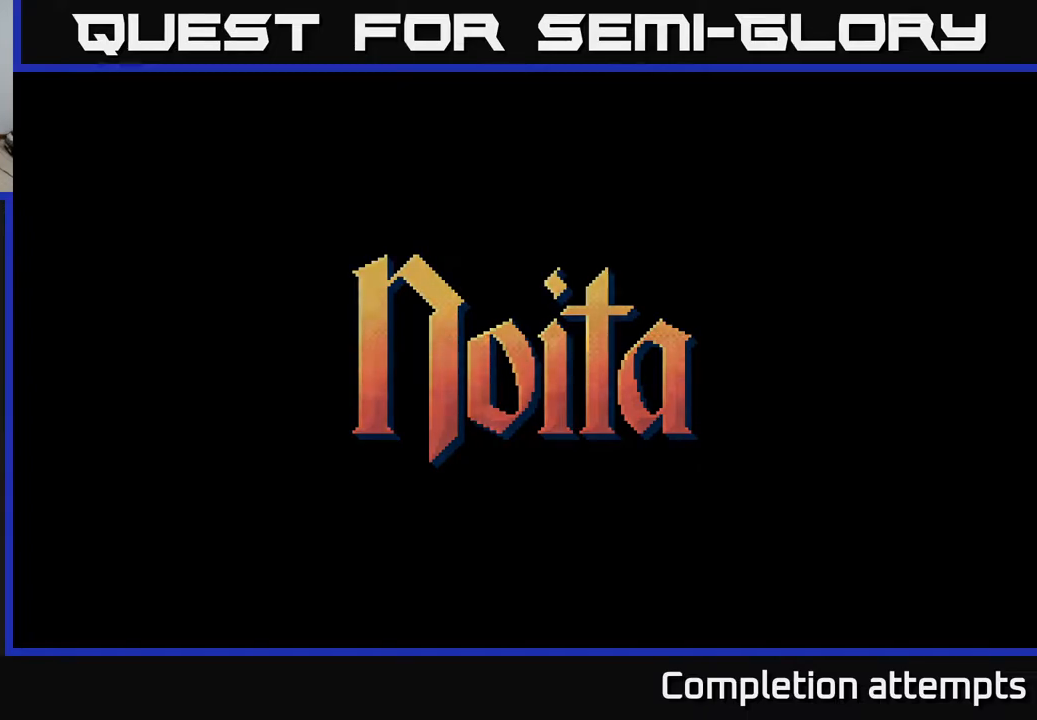
{"buttons": [], "left_stick": "center", "right_stick": "center", "events": [[17, "A", "up"]]}
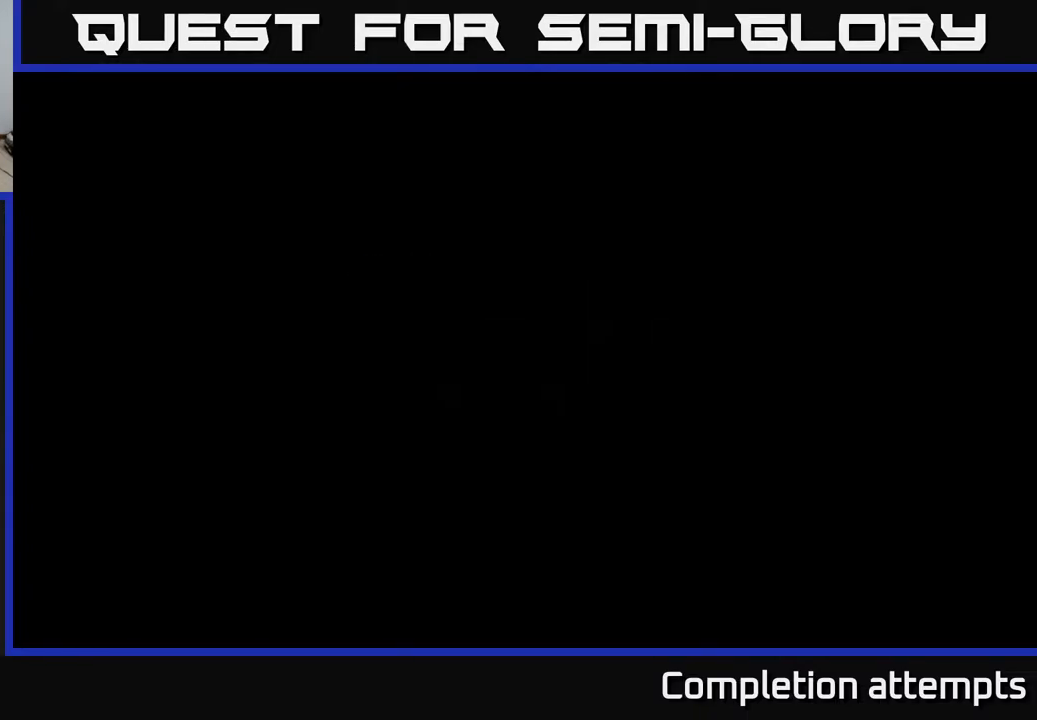
{"buttons": [], "left_stick": "right", "right_stick": "center", "events": [[367, "left_stick", "right"]]}
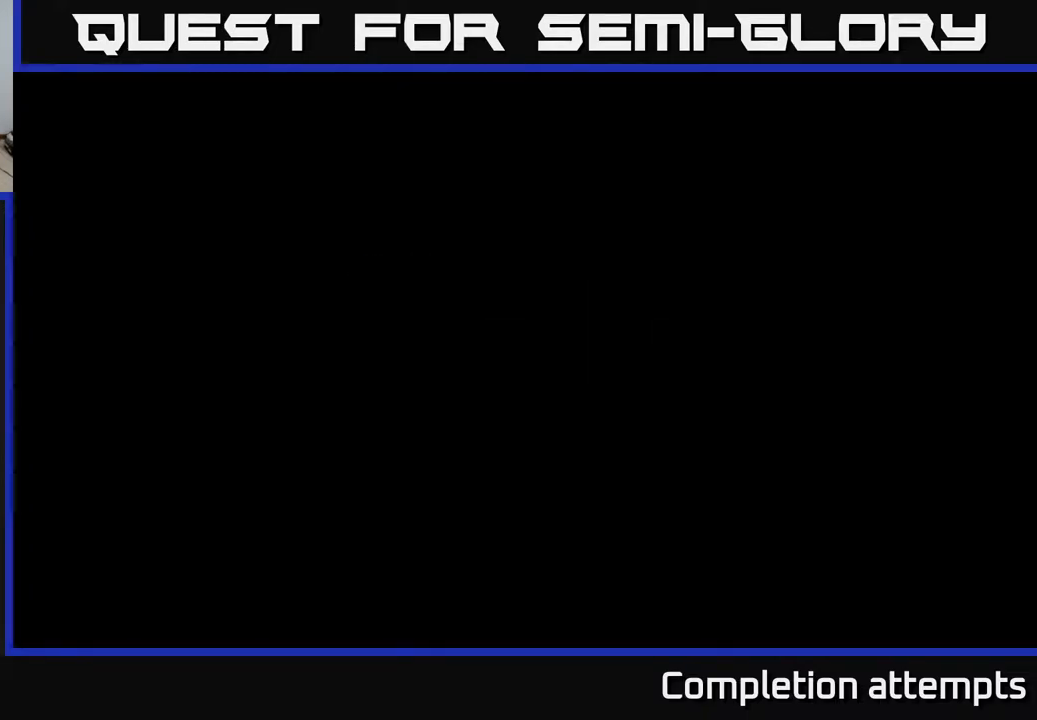
{"buttons": [], "left_stick": "center", "right_stick": "center", "events": [[117, "left_stick", "center"]]}
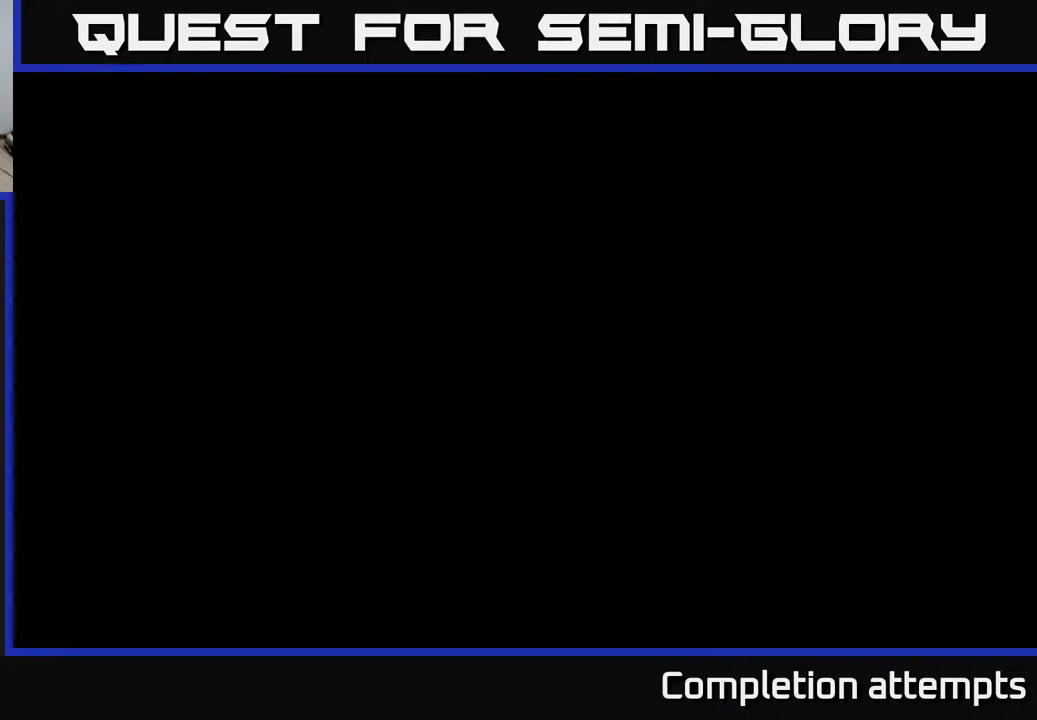
{"buttons": [], "left_stick": "center", "right_stick": "center", "events": []}
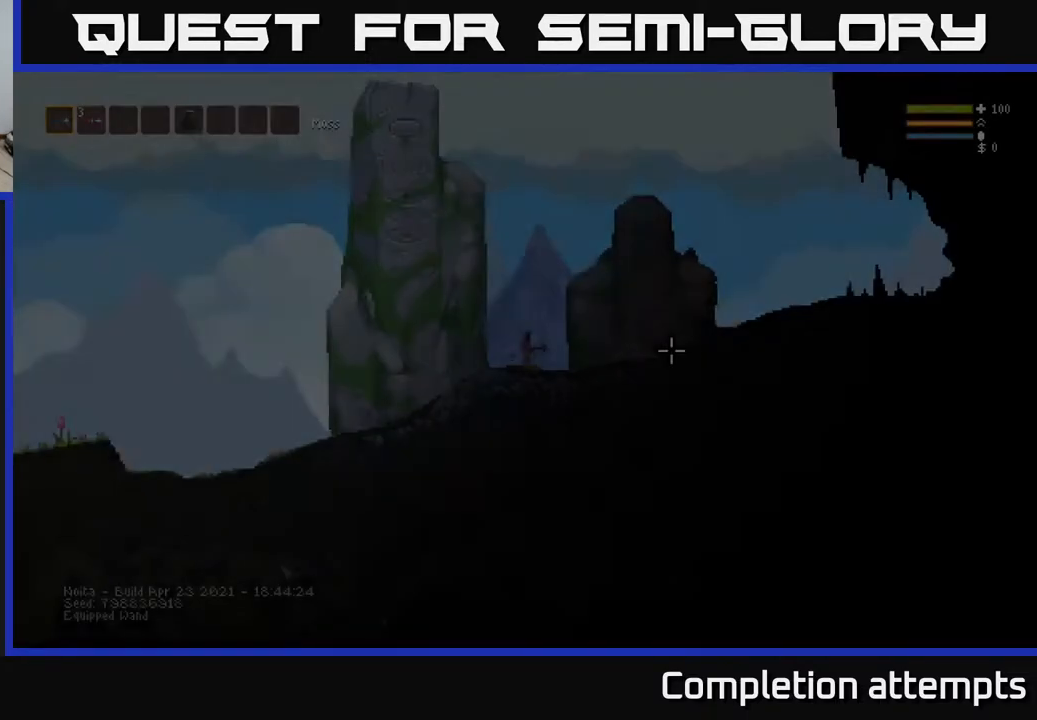
{"buttons": [], "left_stick": "center", "right_stick": "center", "events": [[217, "SELECT", "down"], [400, "SELECT", "up"]]}
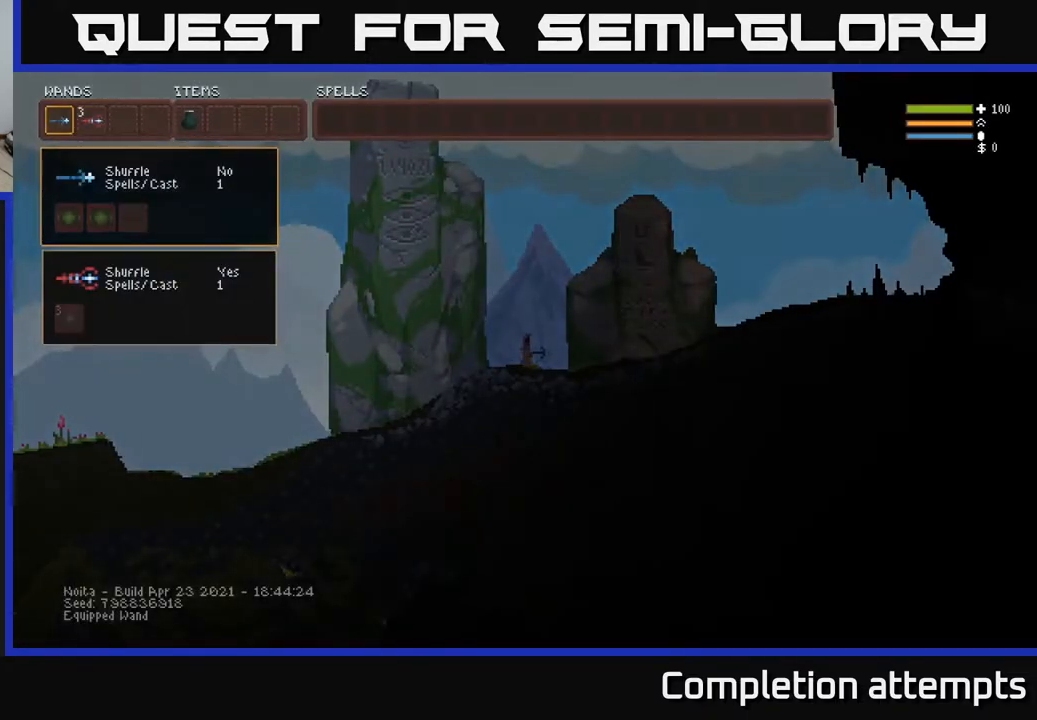
{"buttons": [], "left_stick": "center", "right_stick": "center", "events": []}
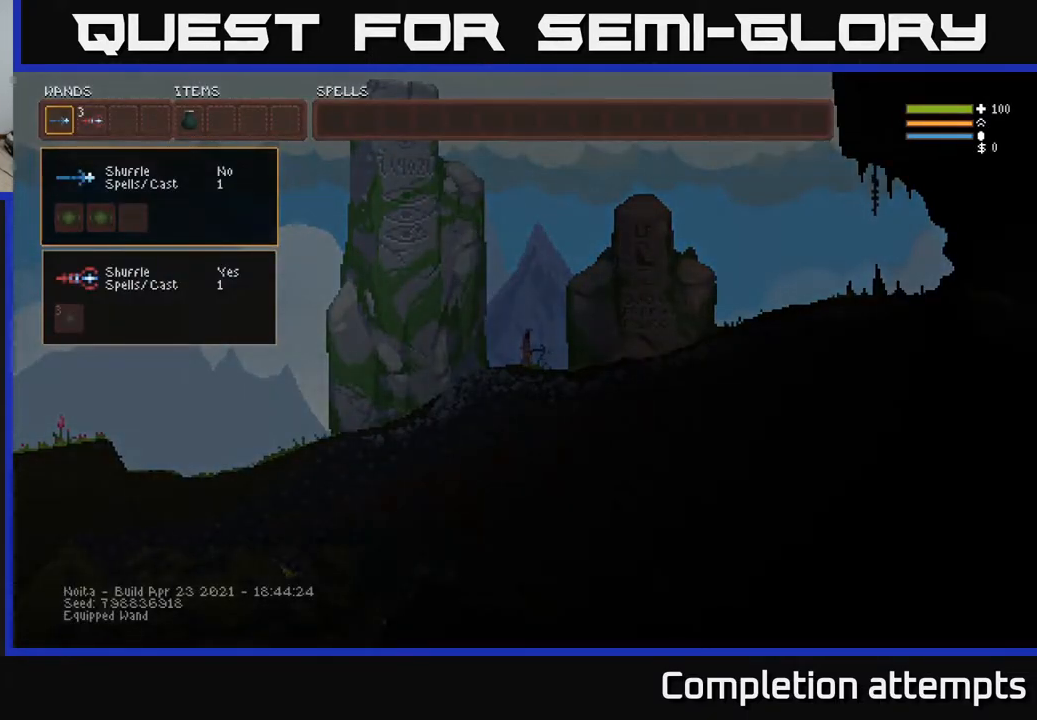
{"buttons": [], "left_stick": "center", "right_stick": "center", "events": []}
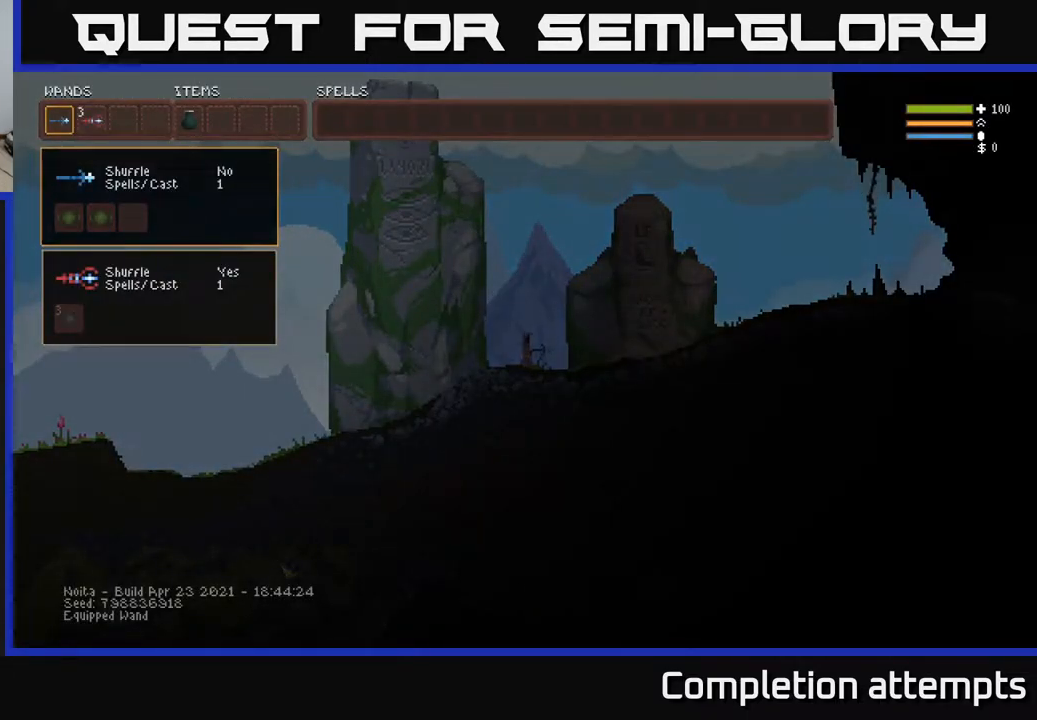
{"buttons": [], "left_stick": "center", "right_stick": "center", "events": [[83, "DPAD_UP", "down"], [183, "DPAD_UP", "up"], [400, "DPAD_UP", "down"], [500, "DPAD_UP", "up"]]}
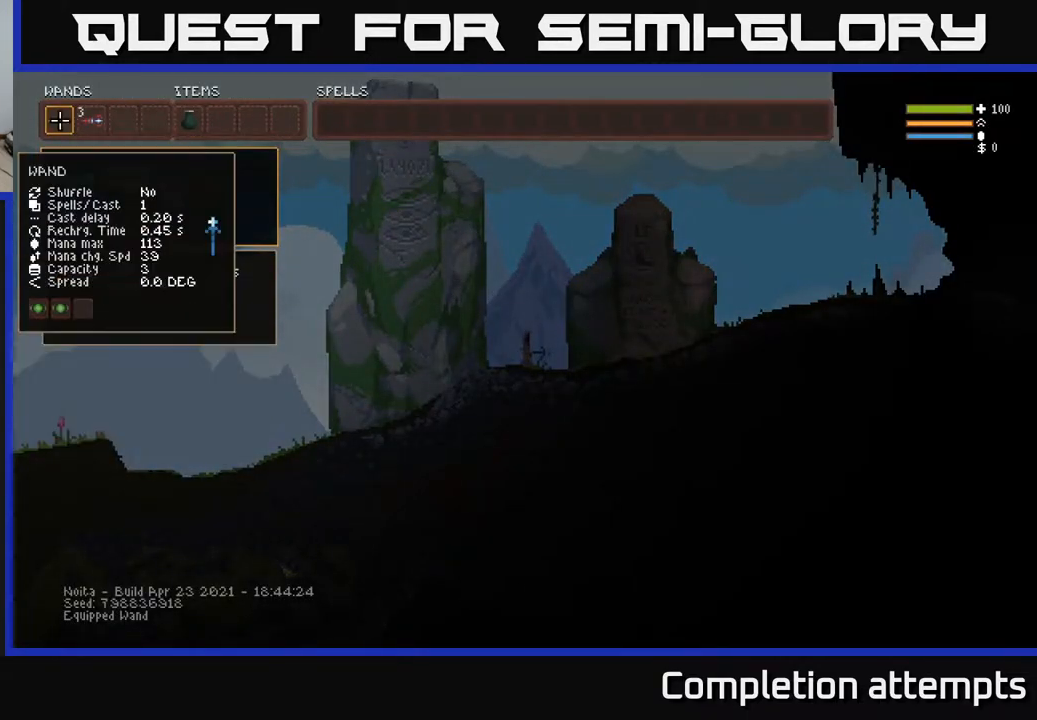
{"buttons": ["DPAD_RIGHT"], "left_stick": "center", "right_stick": "center", "events": [[200, "B", "down"], [283, "B", "up"], [283, "DPAD_RIGHT", "down"], [367, "DPAD_RIGHT", "up"], [450, "DPAD_RIGHT", "down"]]}
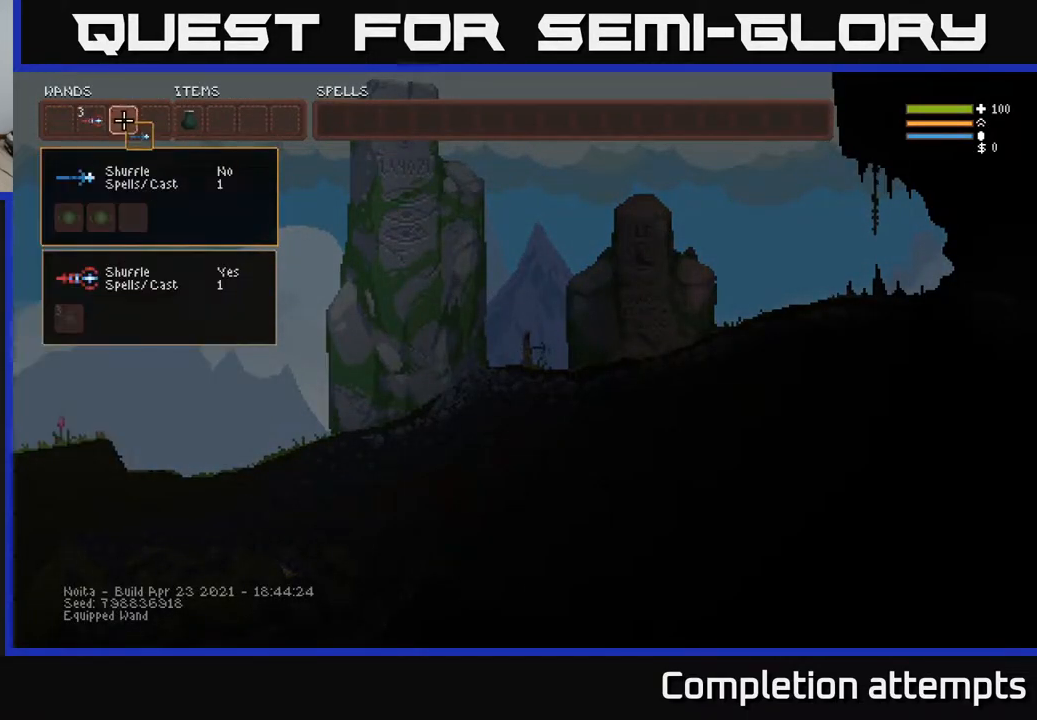
{"buttons": [], "left_stick": "center", "right_stick": "center", "events": [[17, "DPAD_RIGHT", "up"], [67, "DPAD_RIGHT", "down"], [167, "DPAD_RIGHT", "up"], [200, "B", "down"], [283, "B", "up"], [317, "DPAD_LEFT", "down"], [400, "DPAD_LEFT", "up"]]}
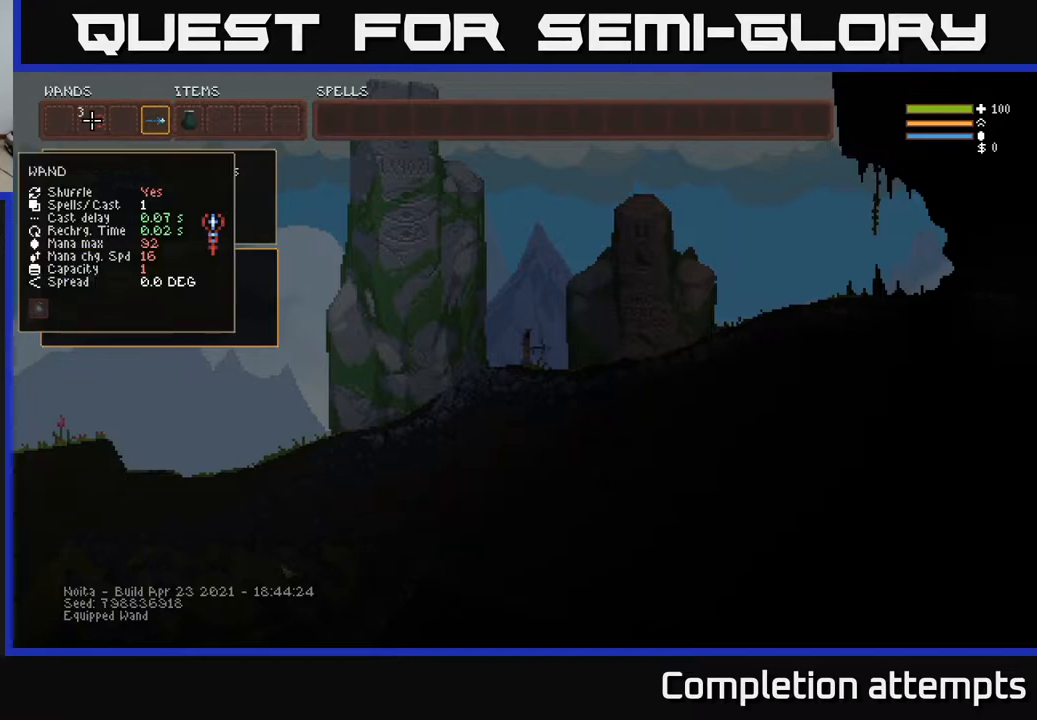
{"buttons": [], "left_stick": "center", "right_stick": "center", "events": [[100, "B", "down"], [200, "B", "up"], [200, "DPAD_RIGHT", "down"], [250, "B", "down"], [300, "DPAD_RIGHT", "up"], [350, "B", "up"]]}